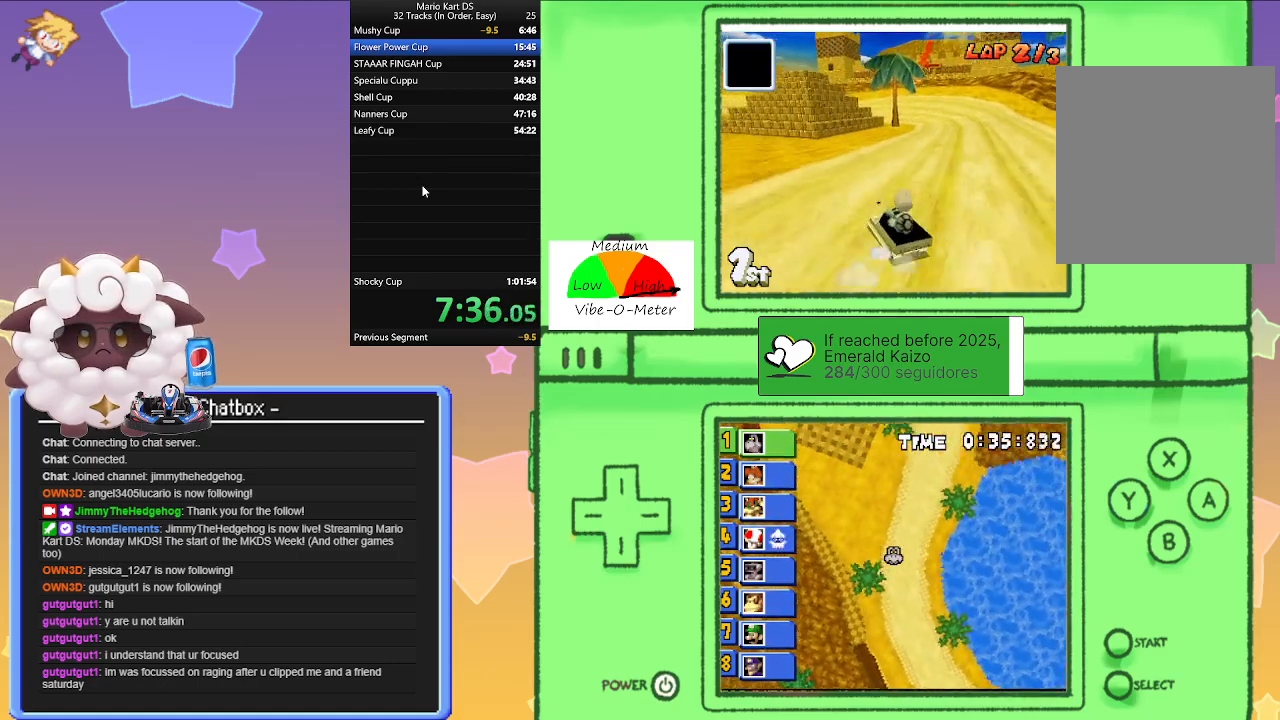
Gameplay with a controller (Nintendo layout); each line is a JSON object with the inputs held at the frame after it. "events" lists button and stick changes between this image and that frame as [ms after this image, input, new state], when the widget could be followed in between. Not read: L2 L3 R3 right_stick.
{"buttons": ["A", "R1"], "left_stick": "center", "events": [[17, "left_stick", "center"], [183, "left_stick", "right"], [217, "R1", "up"], [367, "left_stick", "center"], [400, "R1", "down"]]}
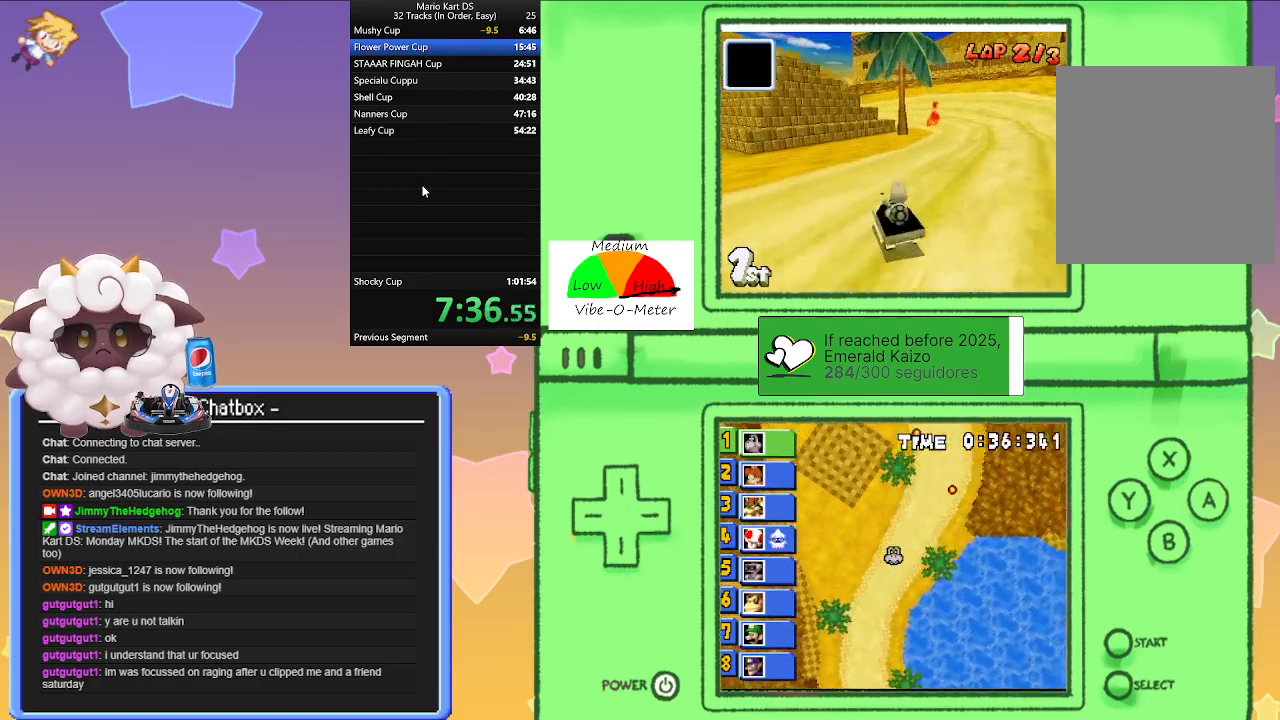
{"buttons": ["A", "R1"], "left_stick": "right", "events": [[167, "left_stick", "right"]]}
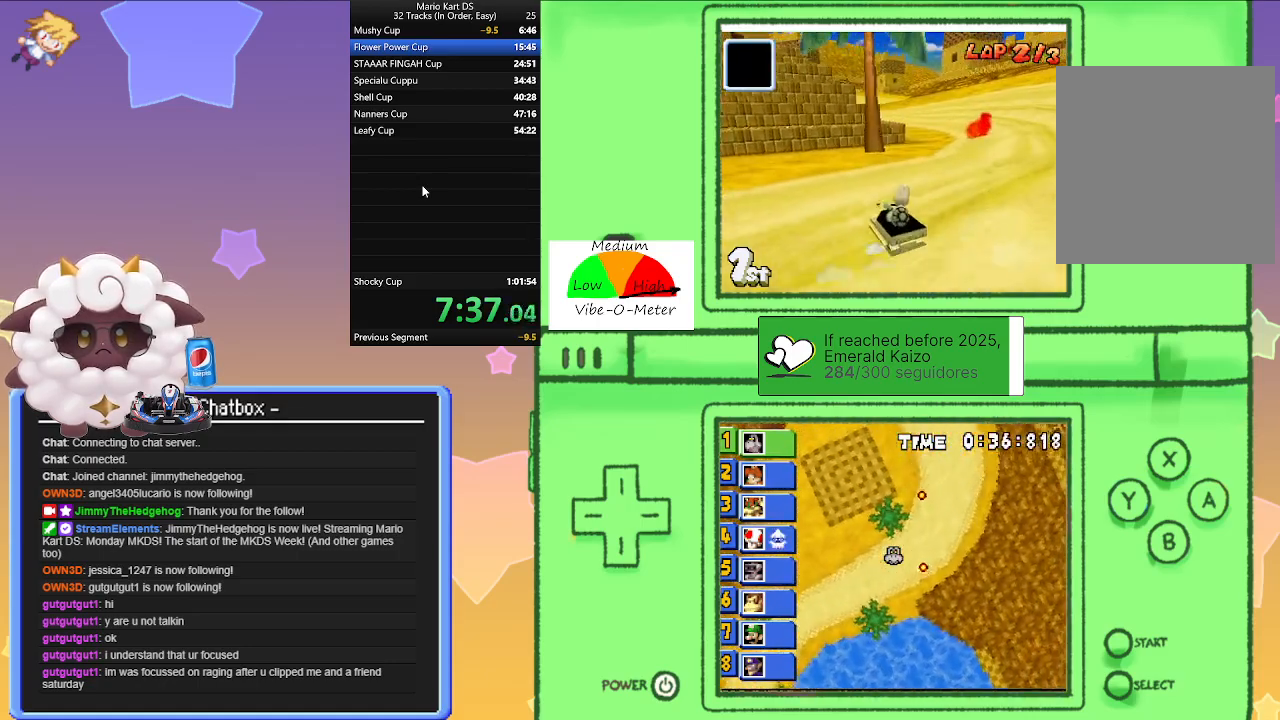
{"buttons": ["A", "R1"], "left_stick": "right", "events": [[250, "left_stick", "left"], [433, "left_stick", "right"]]}
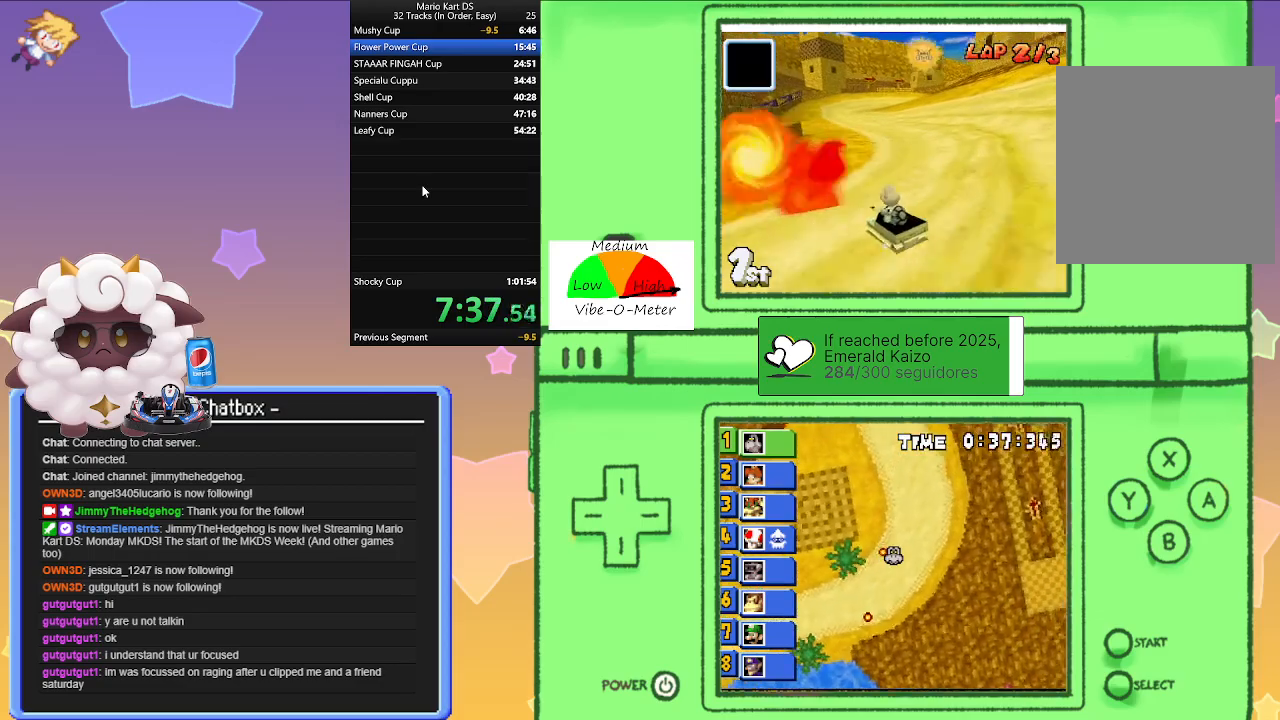
{"buttons": ["A", "R1"], "left_stick": "right", "events": [[100, "left_stick", "left"], [233, "R1", "up"], [333, "left_stick", "right"], [350, "R1", "down"]]}
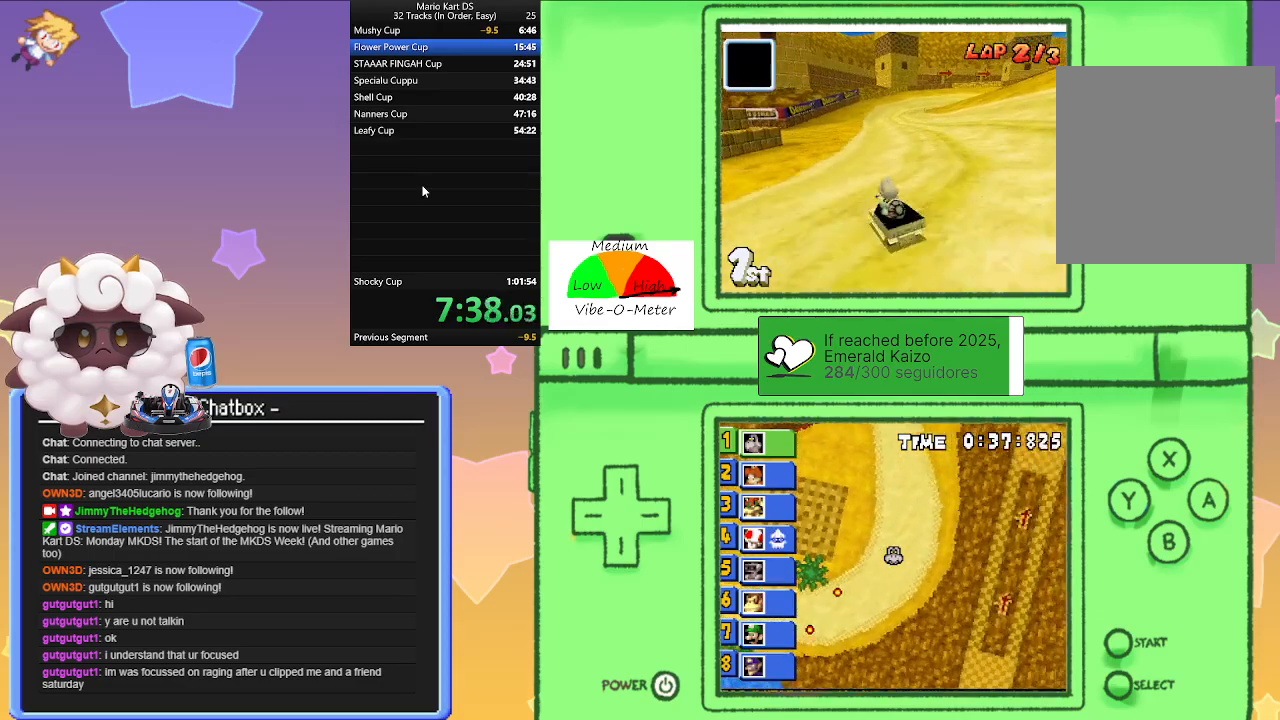
{"buttons": ["A", "R1"], "left_stick": "center", "events": [[133, "left_stick", "left"], [350, "left_stick", "right"], [500, "left_stick", "center"]]}
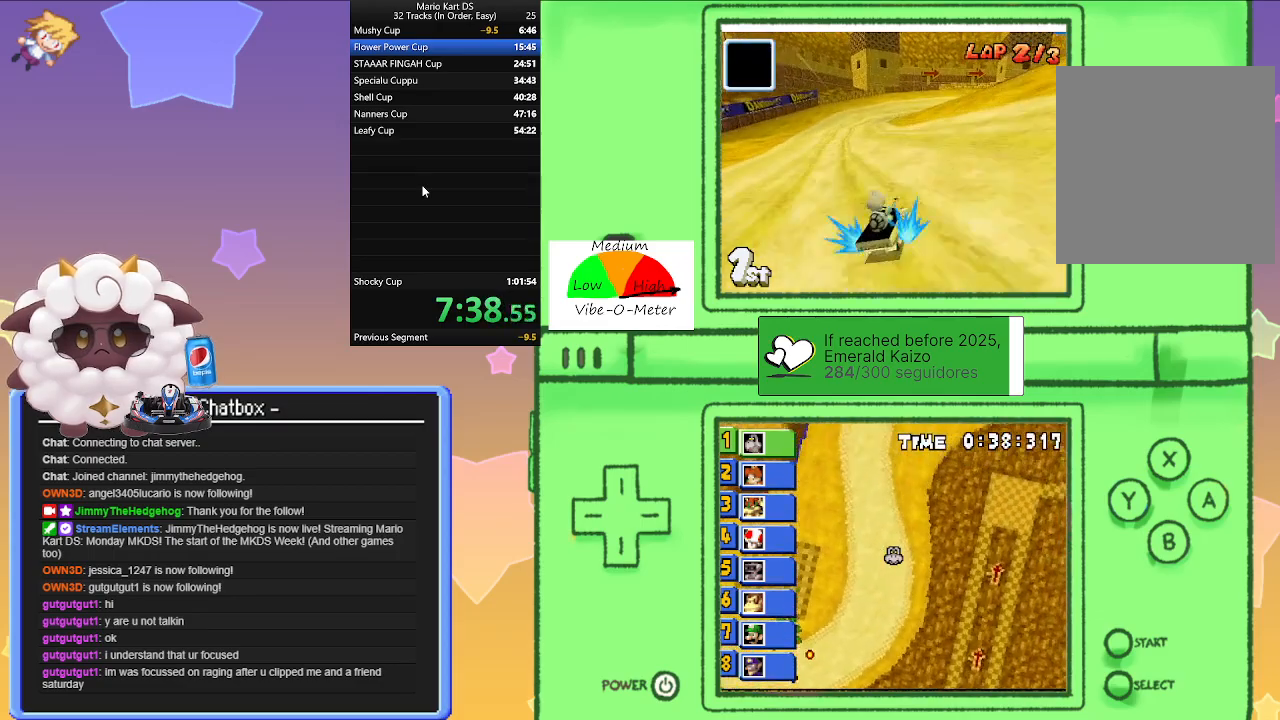
{"buttons": ["A"], "left_stick": "right", "events": [[67, "left_stick", "left"], [250, "left_stick", "center"], [317, "left_stick", "right"], [383, "left_stick", "center"], [417, "R1", "up"], [467, "left_stick", "right"]]}
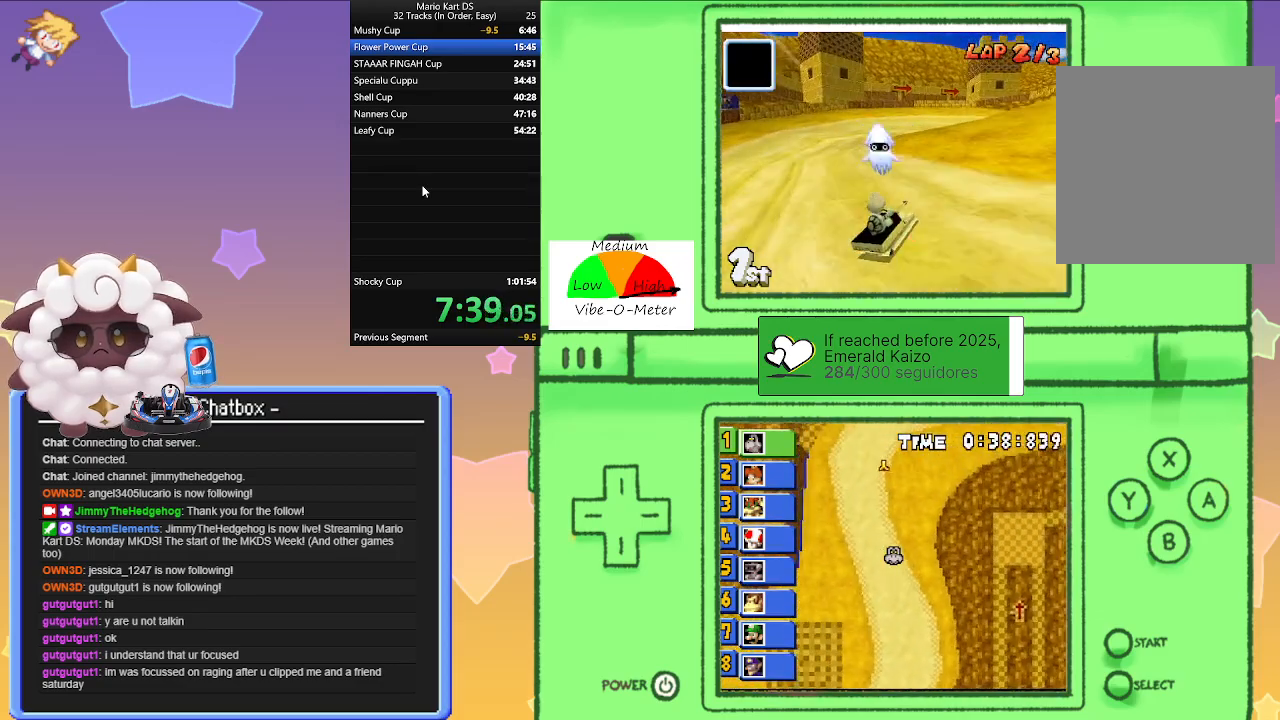
{"buttons": ["A", "R1"], "left_stick": "left", "events": [[33, "R1", "down"], [217, "left_stick", "center"], [317, "left_stick", "left"]]}
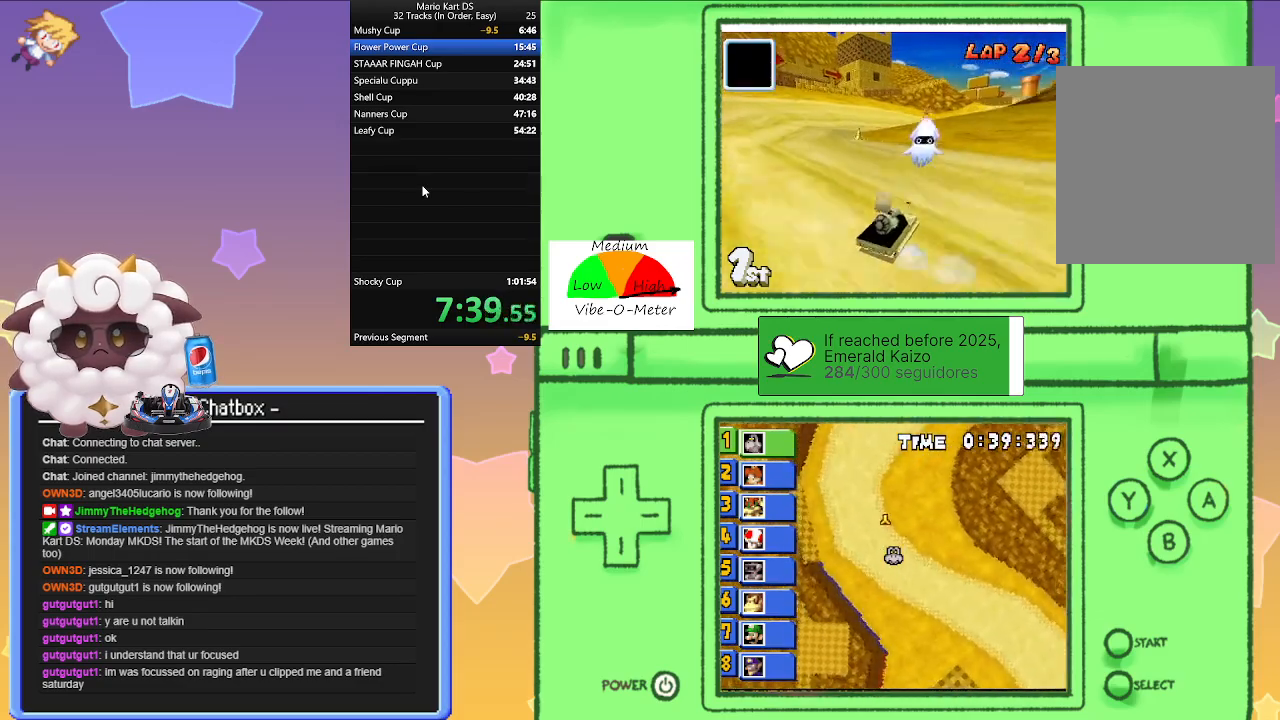
{"buttons": ["A", "R1"], "left_stick": "right", "events": [[50, "left_stick", "right"], [233, "left_stick", "center"], [300, "left_stick", "left"], [433, "left_stick", "center"], [483, "left_stick", "right"]]}
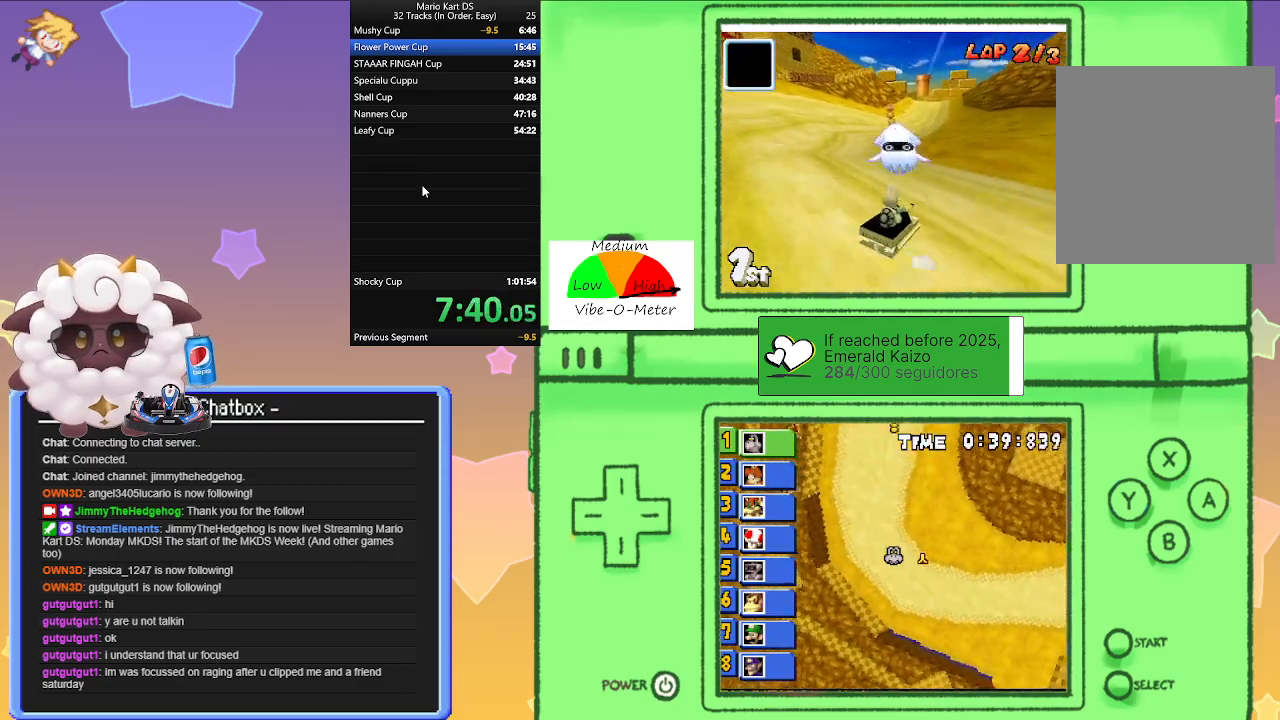
{"buttons": ["A", "R1"], "left_stick": "right", "events": [[100, "R1", "up"], [117, "left_stick", "center"], [200, "R1", "down"], [217, "left_stick", "left"], [417, "left_stick", "center"], [467, "left_stick", "right"]]}
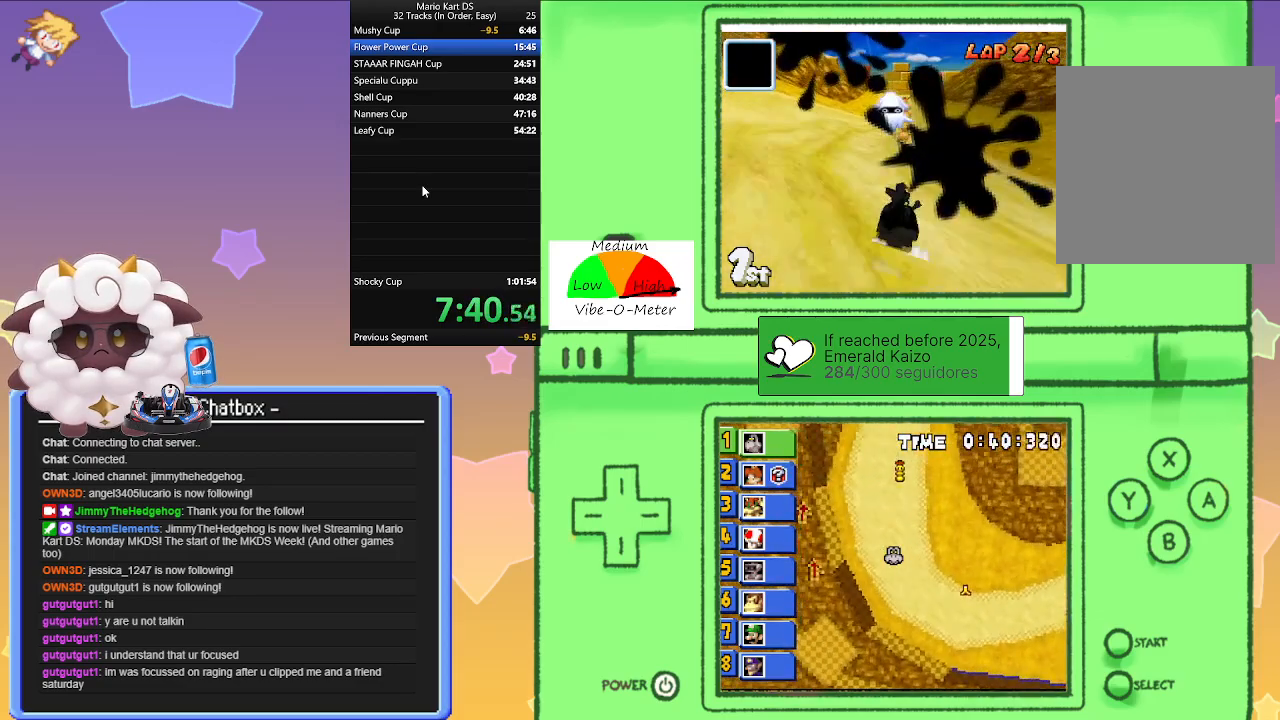
{"buttons": ["A", "R1"], "left_stick": "right", "events": [[150, "left_stick", "left"], [350, "left_stick", "right"]]}
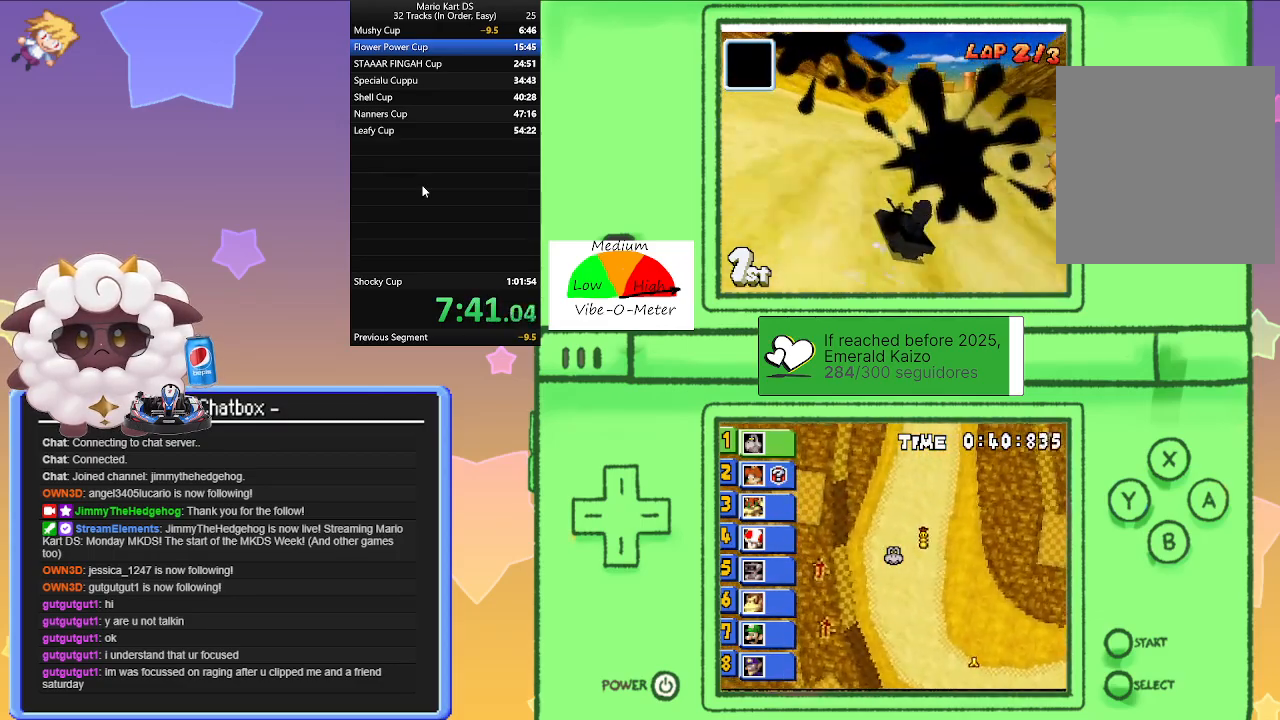
{"buttons": ["A", "R1"], "left_stick": "right", "events": [[33, "left_stick", "center"], [83, "left_stick", "left"], [183, "R1", "up"], [200, "left_stick", "right"], [417, "R1", "down"]]}
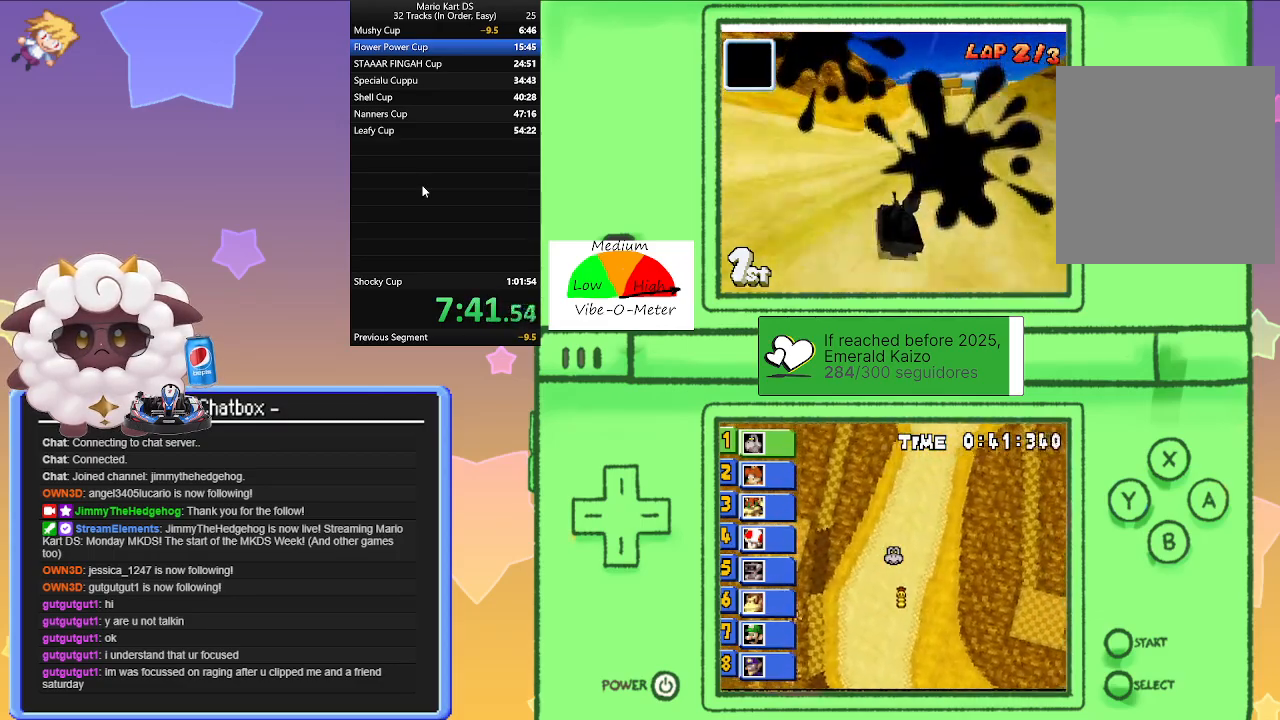
{"buttons": ["A", "R1"], "left_stick": "right", "events": [[233, "left_stick", "left"], [417, "left_stick", "right"]]}
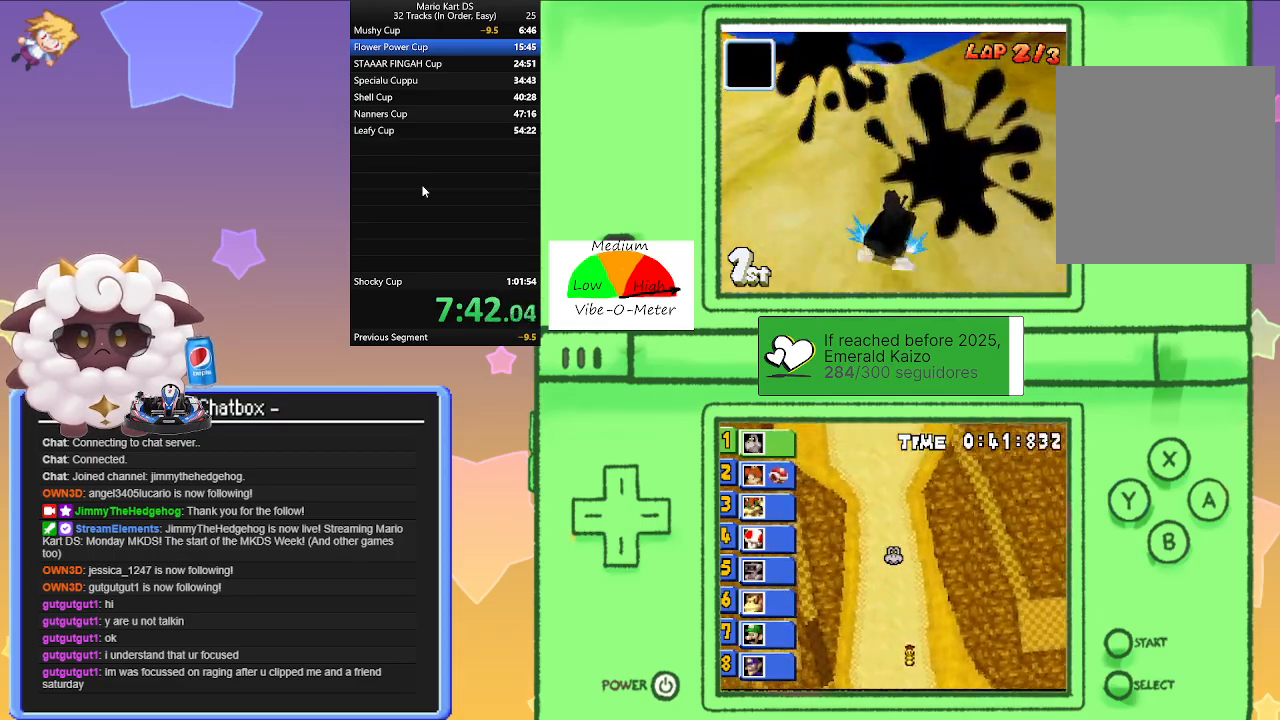
{"buttons": ["A", "R1"], "left_stick": "left", "events": [[133, "left_stick", "left"], [317, "left_stick", "right"], [467, "left_stick", "left"]]}
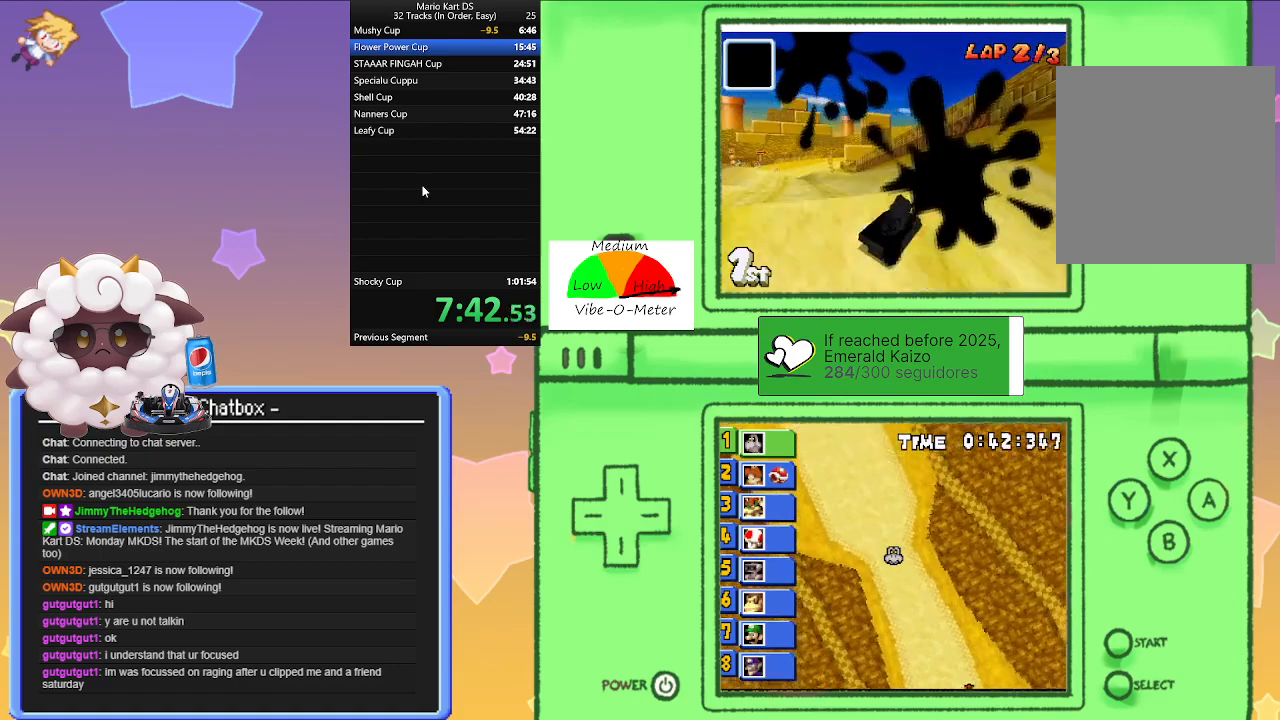
{"buttons": ["A", "R1"], "left_stick": "left", "events": []}
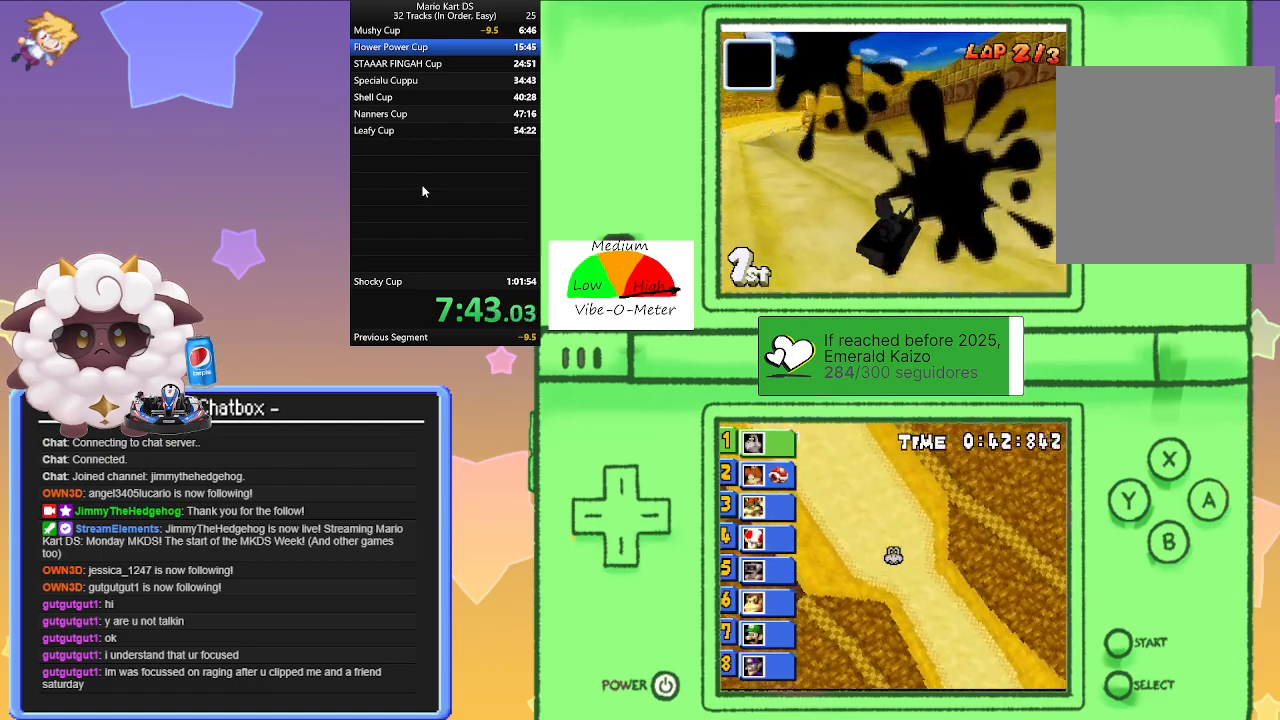
{"buttons": ["A"], "left_stick": "center", "events": [[350, "left_stick", "center"], [417, "R1", "up"]]}
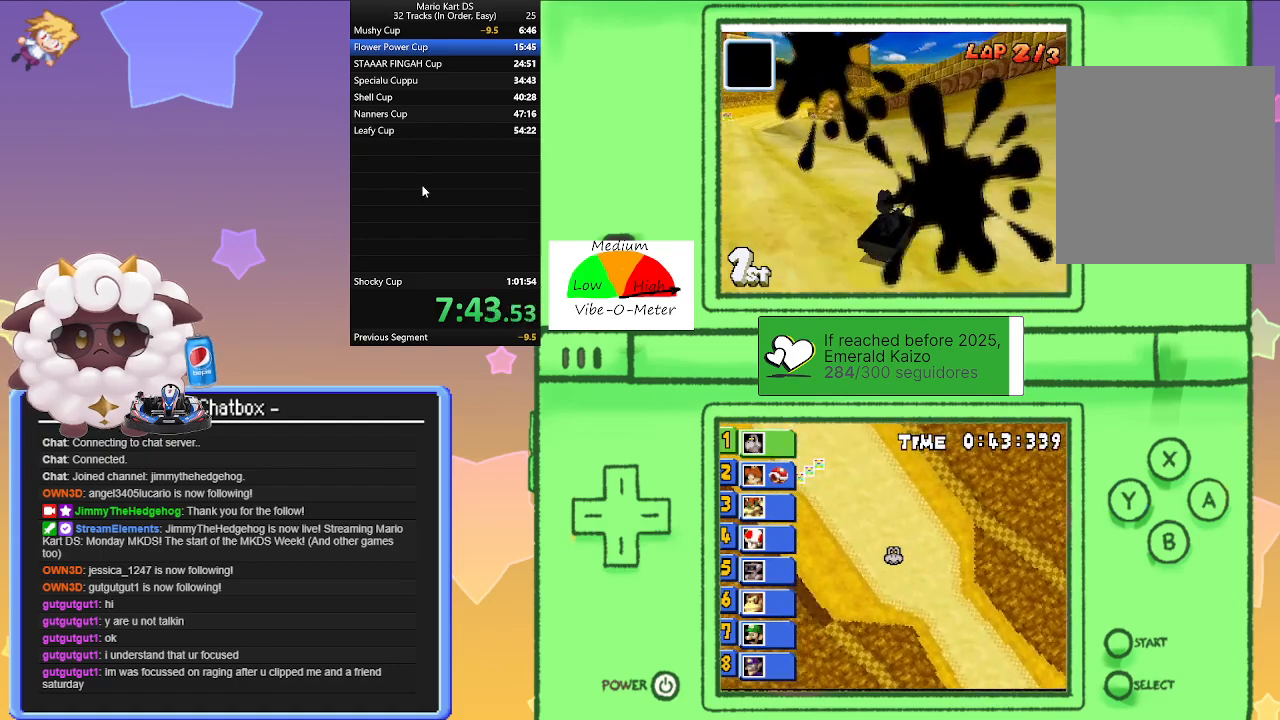
{"buttons": ["A"], "left_stick": "left", "events": [[217, "left_stick", "left"]]}
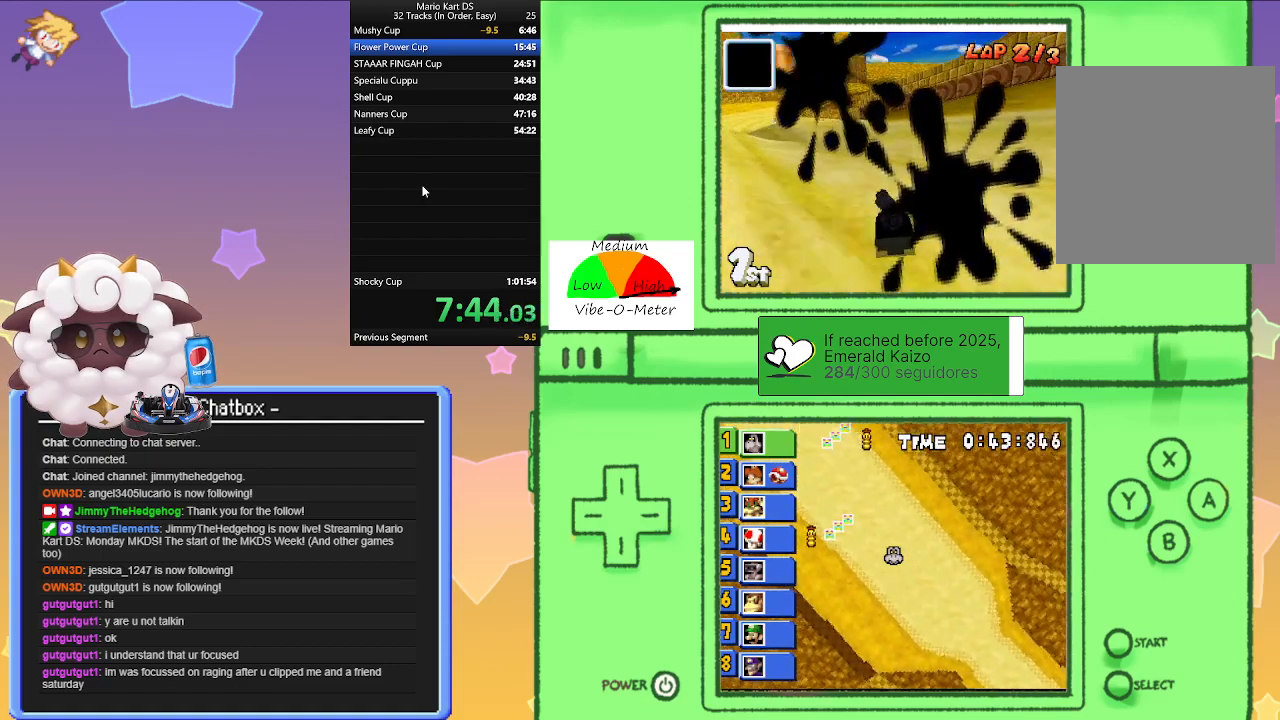
{"buttons": ["A"], "left_stick": "left", "events": [[100, "left_stick", "center"], [417, "left_stick", "left"]]}
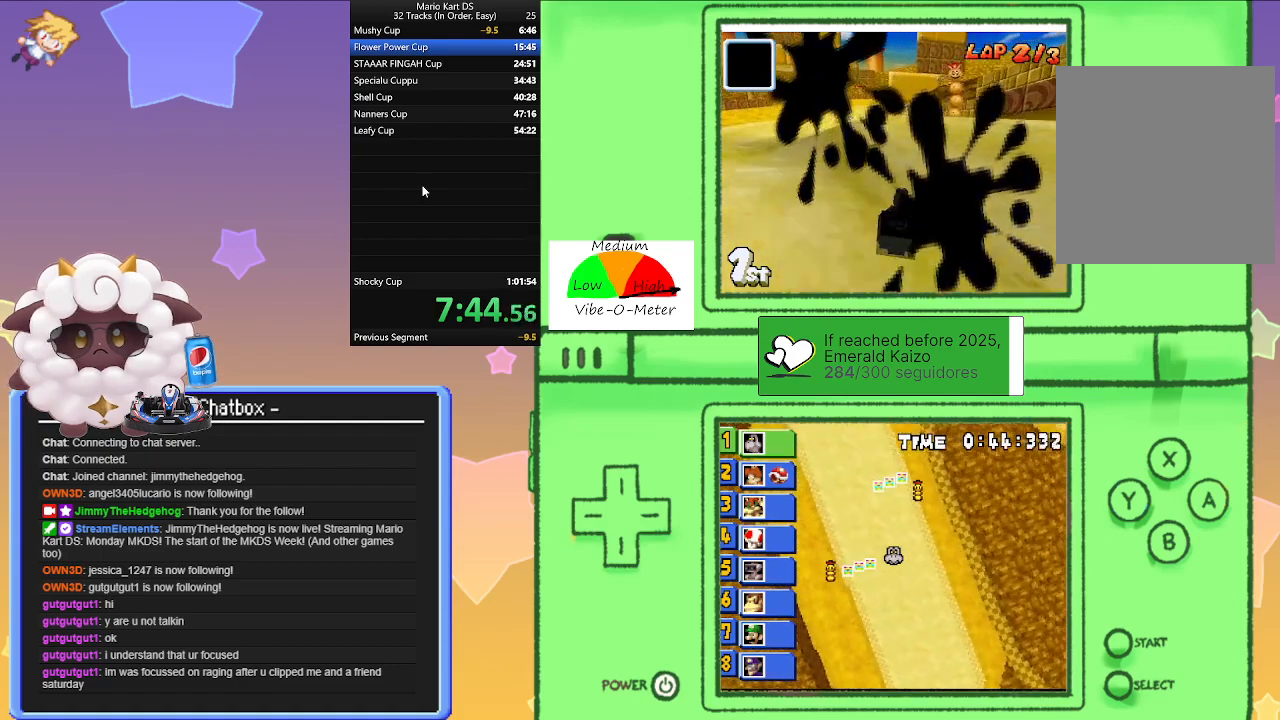
{"buttons": ["A"], "left_stick": "left", "events": [[67, "left_stick", "center"], [483, "left_stick", "left"]]}
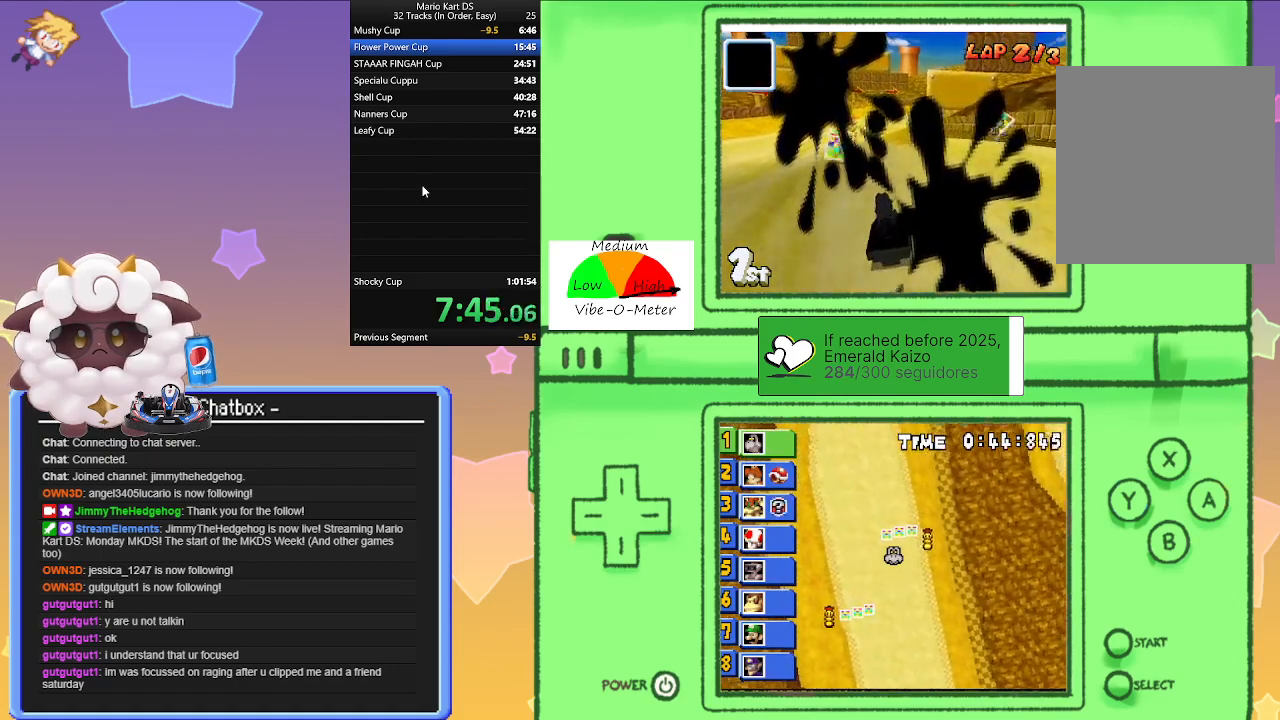
{"buttons": ["A"], "left_stick": "center", "events": [[150, "left_stick", "center"], [317, "left_stick", "right"], [467, "left_stick", "center"]]}
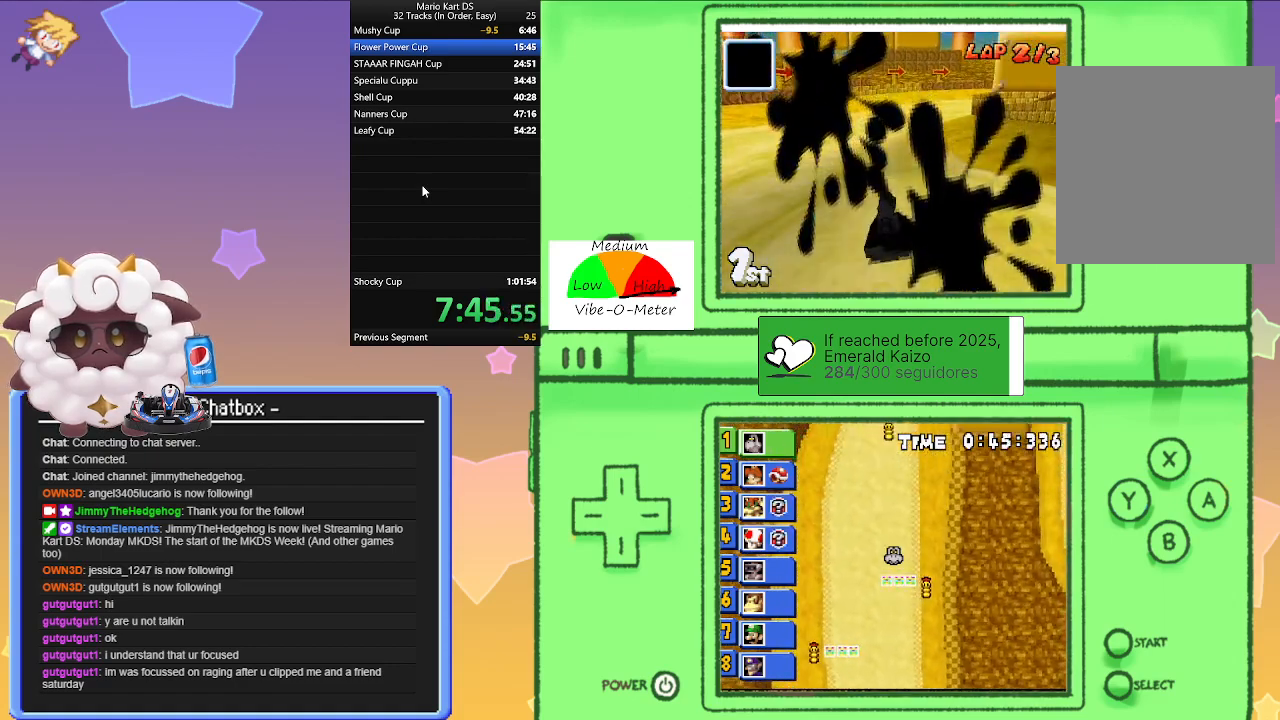
{"buttons": ["A", "R1"], "left_stick": "right", "events": [[350, "R1", "down"], [350, "left_stick", "right"]]}
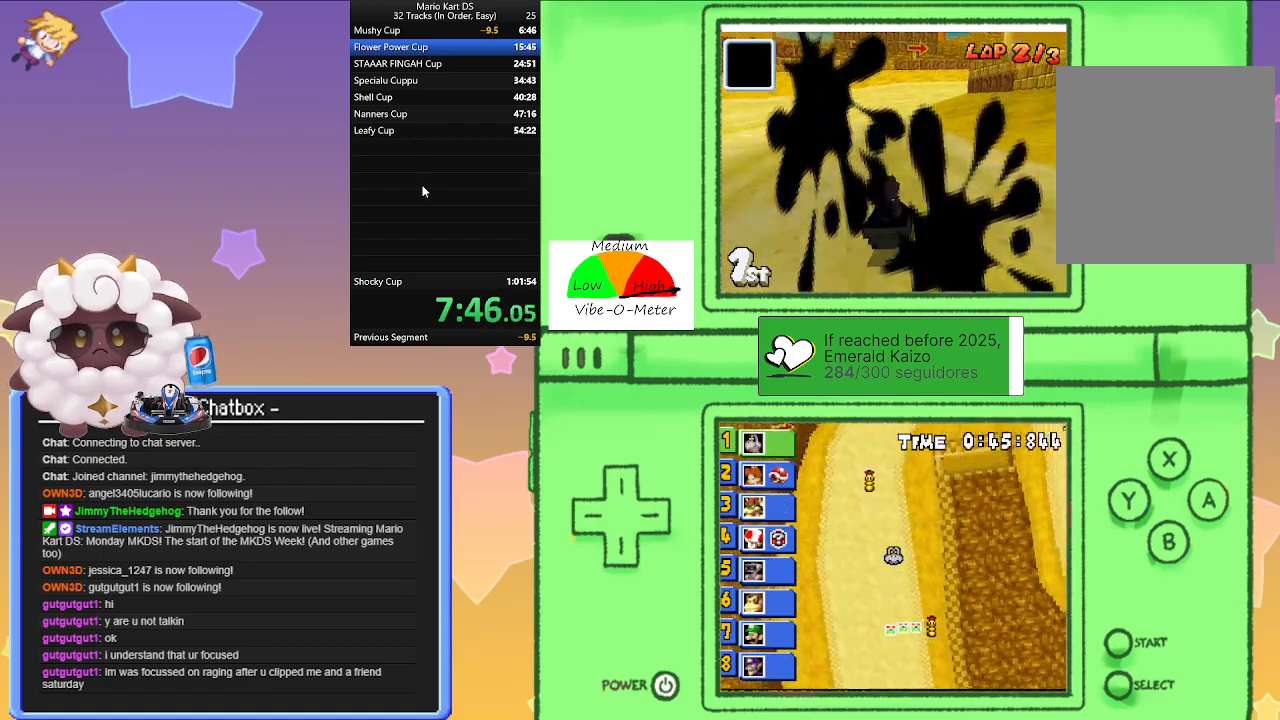
{"buttons": ["A", "R1"], "left_stick": "center", "events": [[117, "left_stick", "center"], [167, "left_stick", "left"], [333, "left_stick", "right"], [500, "left_stick", "center"]]}
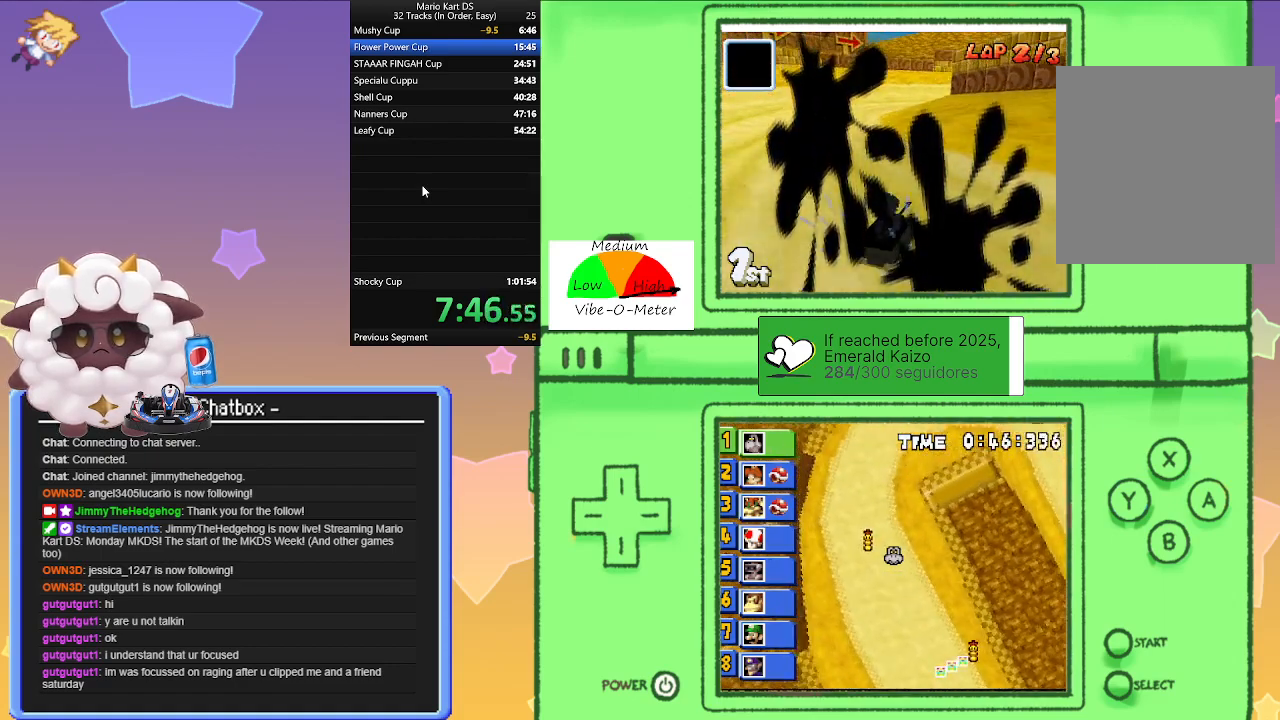
{"buttons": ["A"], "left_stick": "right", "events": [[50, "left_stick", "left"], [217, "left_stick", "center"], [267, "left_stick", "right"], [300, "R1", "up"]]}
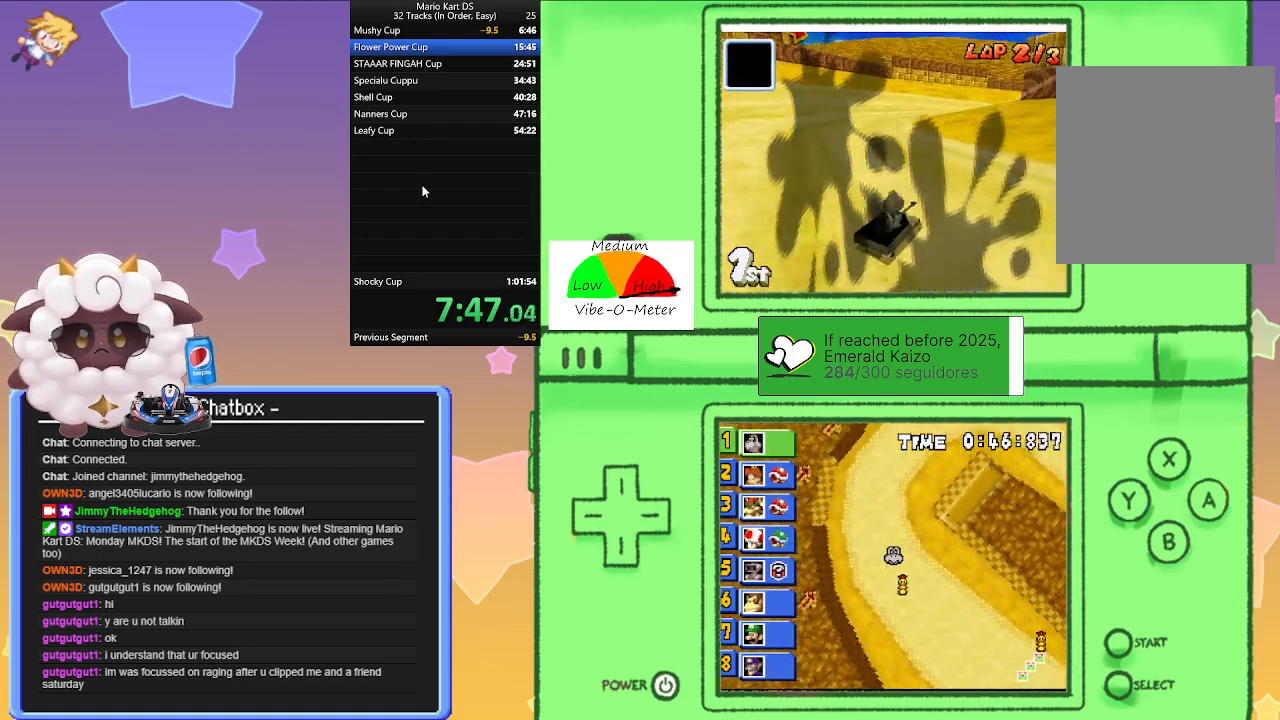
{"buttons": ["A", "R1"], "left_stick": "left", "events": [[83, "R1", "down"], [400, "left_stick", "left"]]}
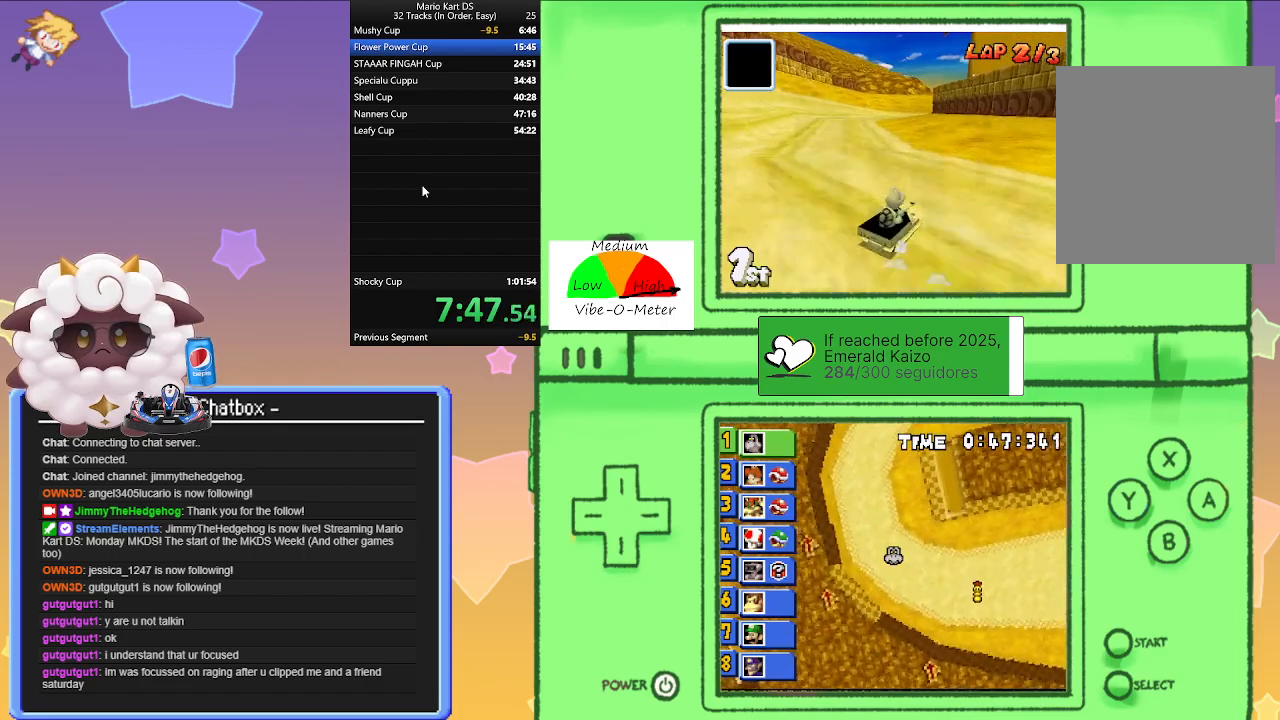
{"buttons": ["A", "R1"], "left_stick": "center", "events": [[100, "left_stick", "right"], [283, "left_stick", "center"], [350, "left_stick", "left"], [500, "left_stick", "center"]]}
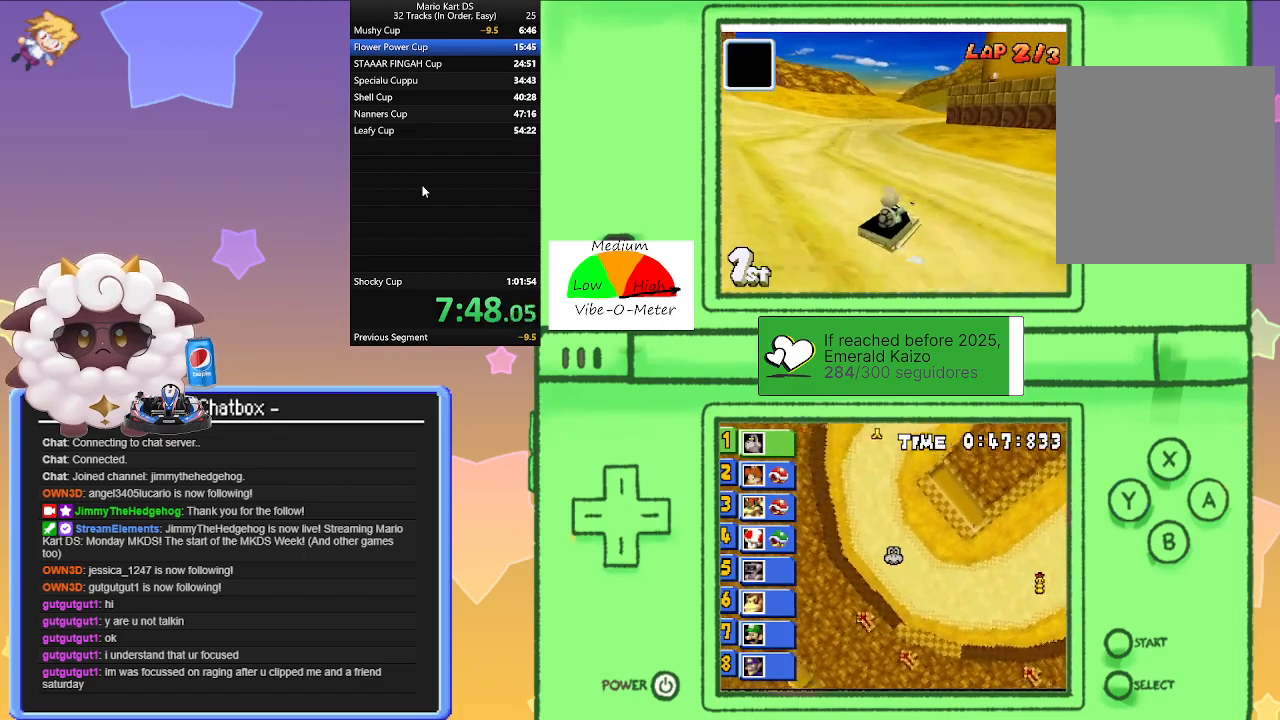
{"buttons": ["A"], "left_stick": "center", "events": [[17, "left_stick", "right"], [83, "R1", "up"], [250, "left_stick", "center"]]}
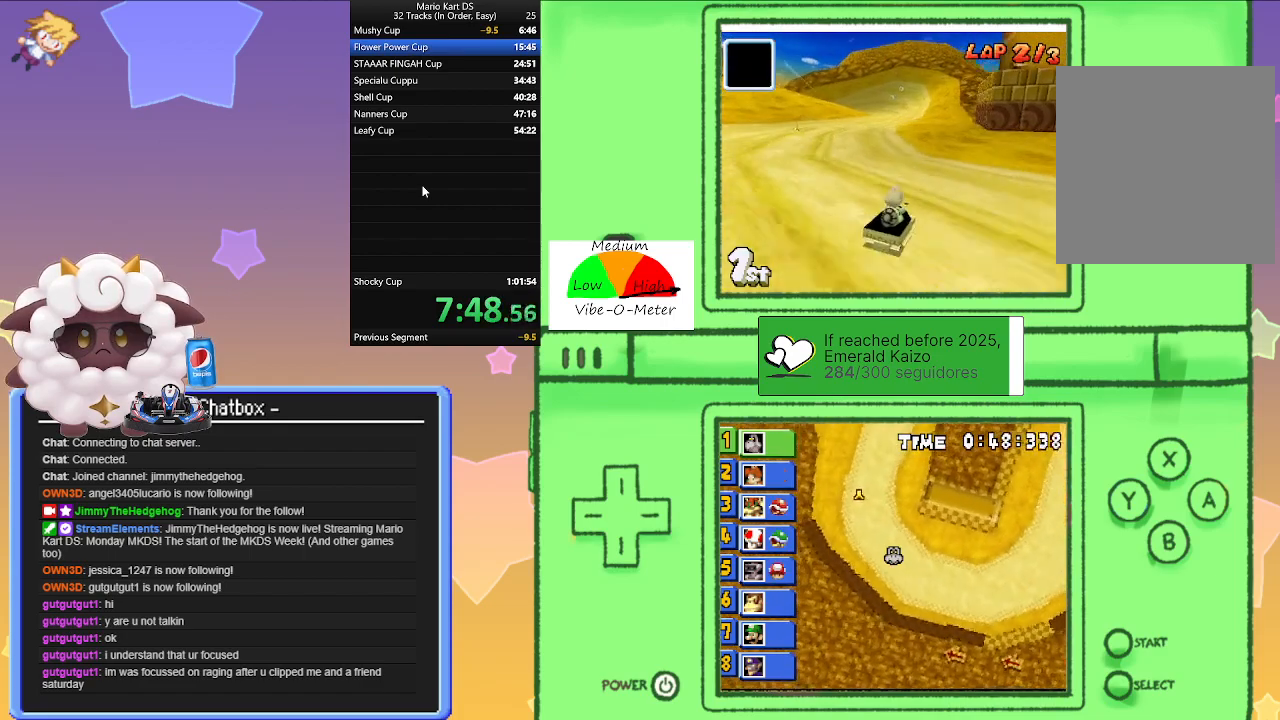
{"buttons": ["A", "R1"], "left_stick": "right", "events": [[200, "R1", "down"], [200, "left_stick", "left"], [400, "left_stick", "center"], [450, "left_stick", "right"]]}
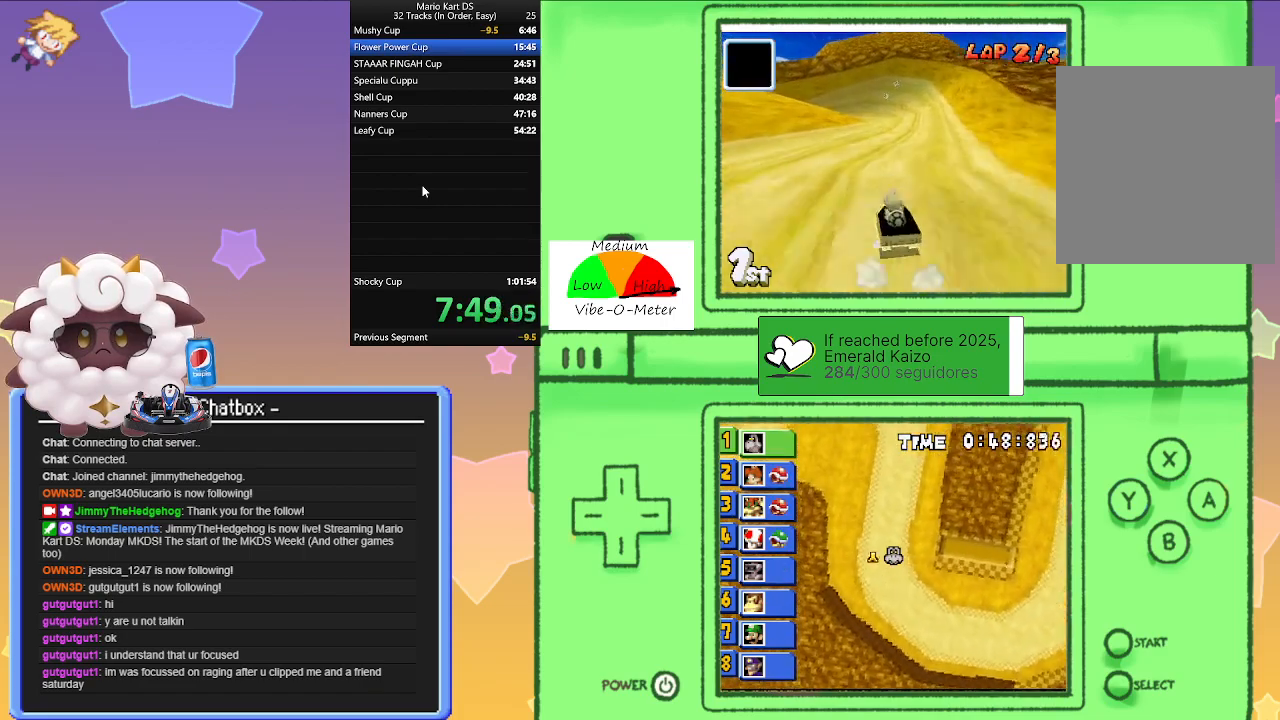
{"buttons": ["A", "R1"], "left_stick": "right", "events": [[183, "left_stick", "left"], [333, "left_stick", "center"], [400, "left_stick", "right"]]}
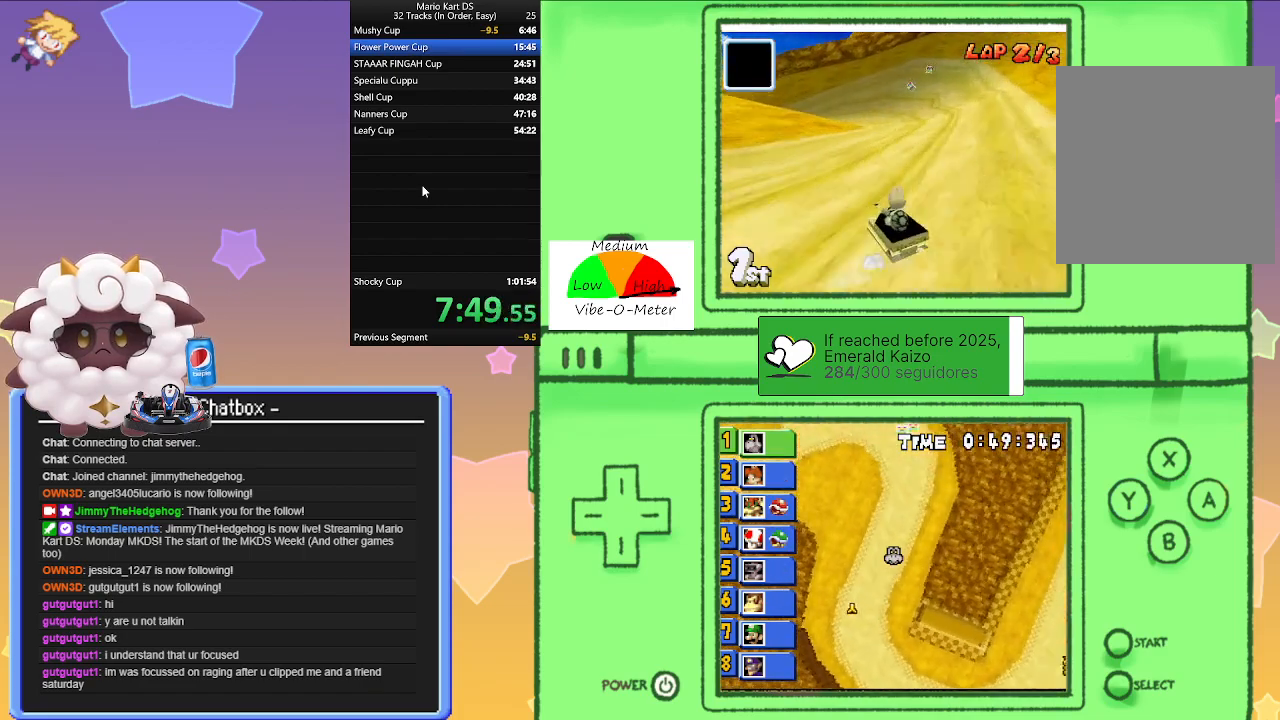
{"buttons": ["A", "R1"], "left_stick": "left", "events": [[83, "left_stick", "left"], [317, "R1", "up"], [433, "R1", "down"]]}
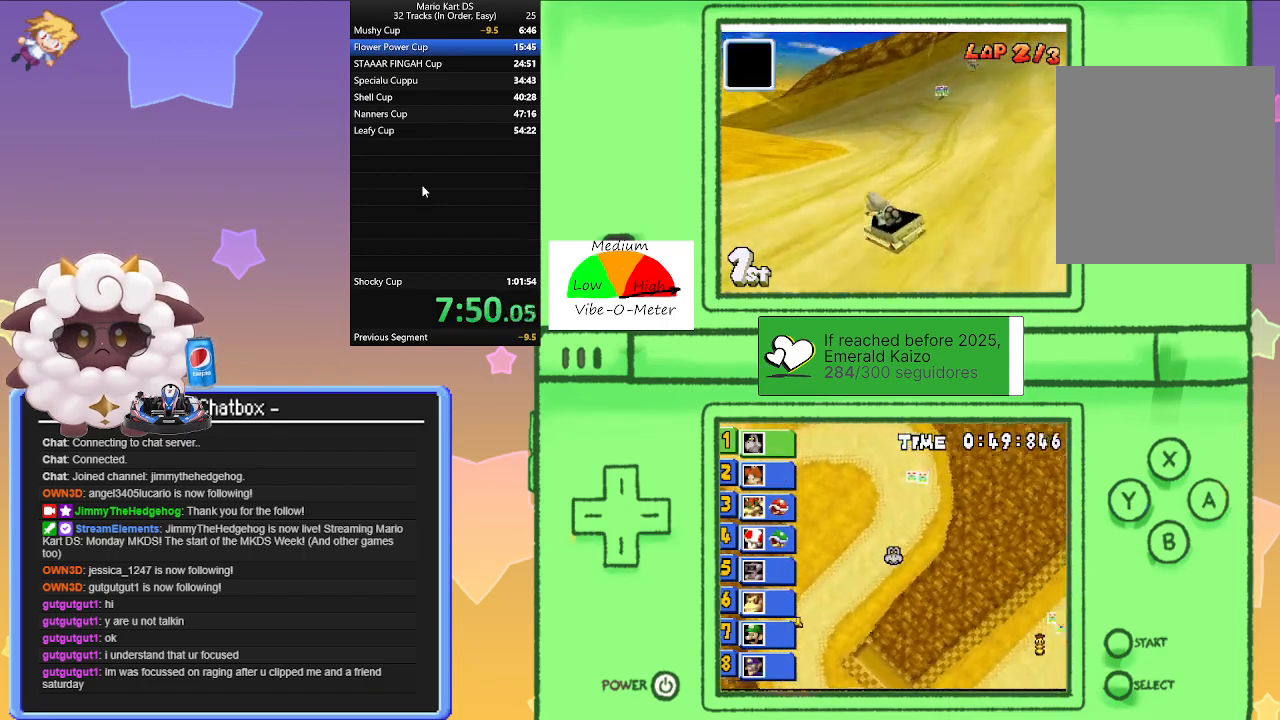
{"buttons": ["A"], "left_stick": "left", "events": [[183, "R1", "up"]]}
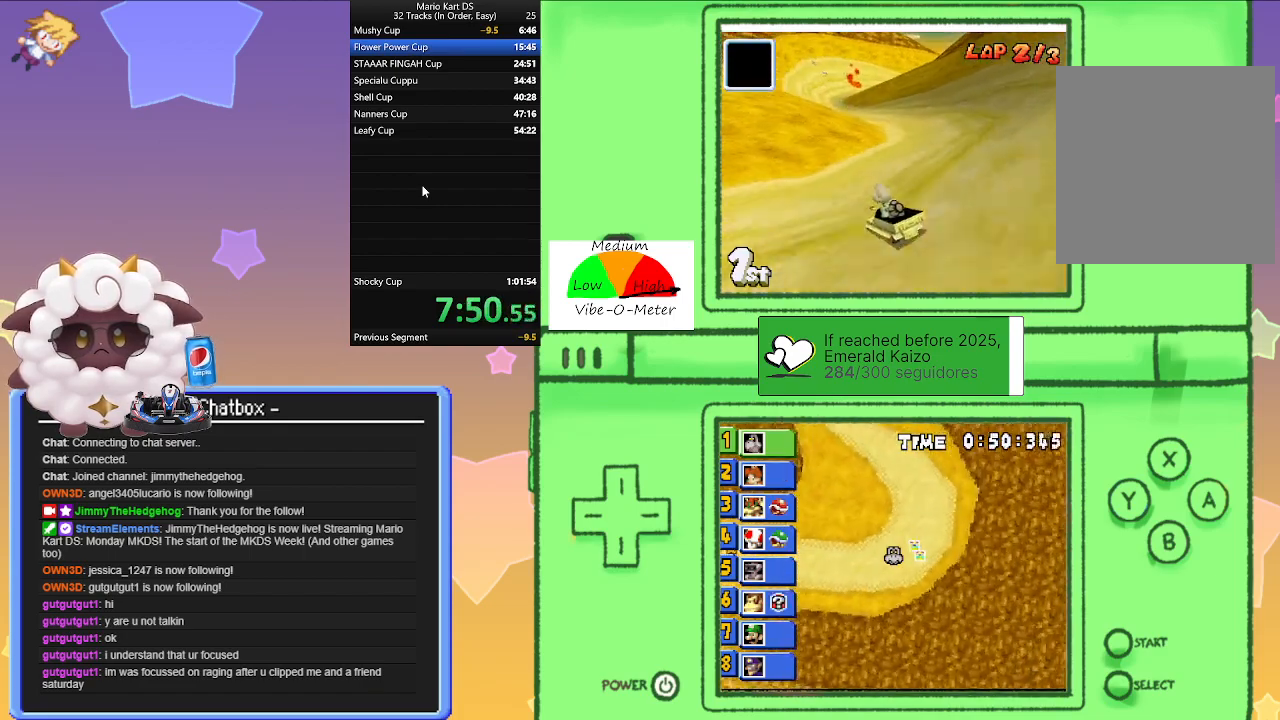
{"buttons": ["A", "R1"], "left_stick": "left", "events": [[50, "left_stick", "right"], [100, "R1", "down"], [383, "left_stick", "left"]]}